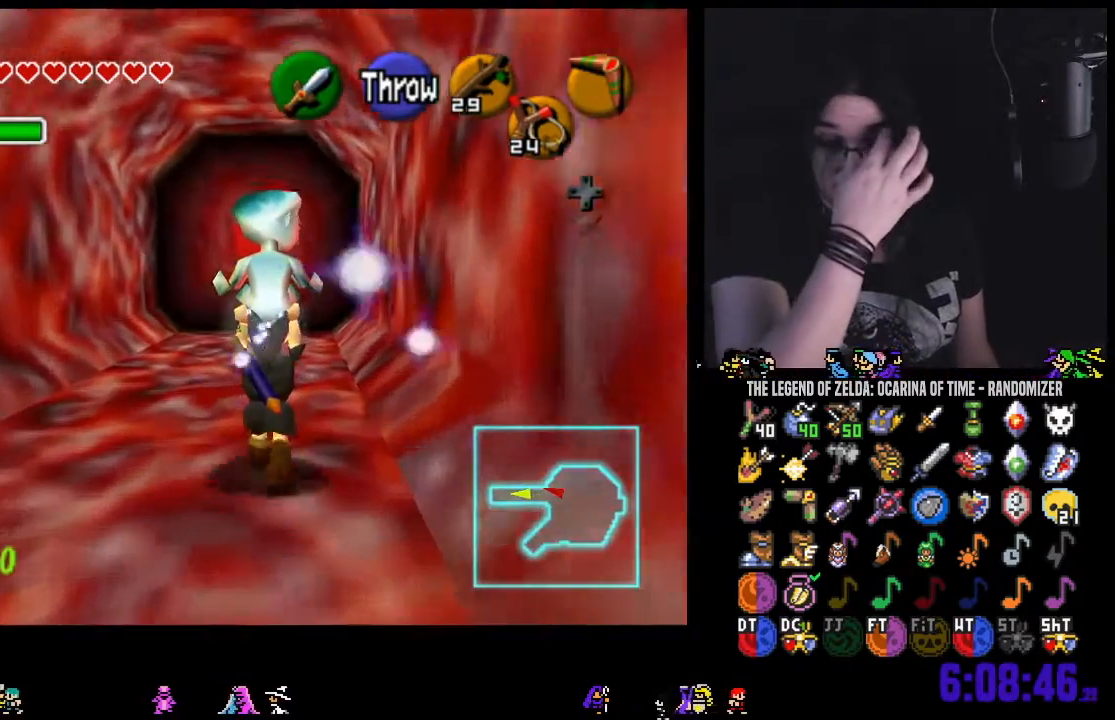
Gameplay with a controller (Nintendo layout); each line is a JSON object with the inputs held at the frame after it (dt_ms = milliseconds from this image to that frame). "events" lists button and stick changes between this image and that frame as [ms after this image, input, new state], when the widget could be followed in between. Not read: L3 R3 START.
{"dt_ms": 1000, "buttons": [], "left_stick": "up", "right_stick": "center"}
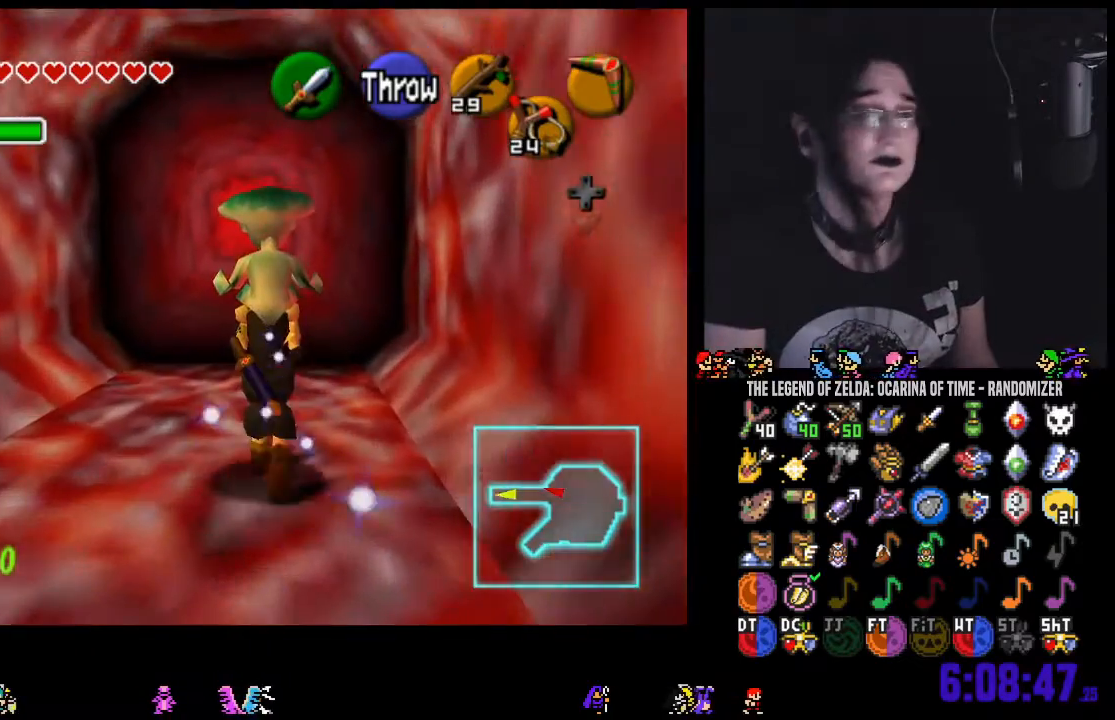
{"dt_ms": 500, "buttons": [], "left_stick": "up", "right_stick": "center"}
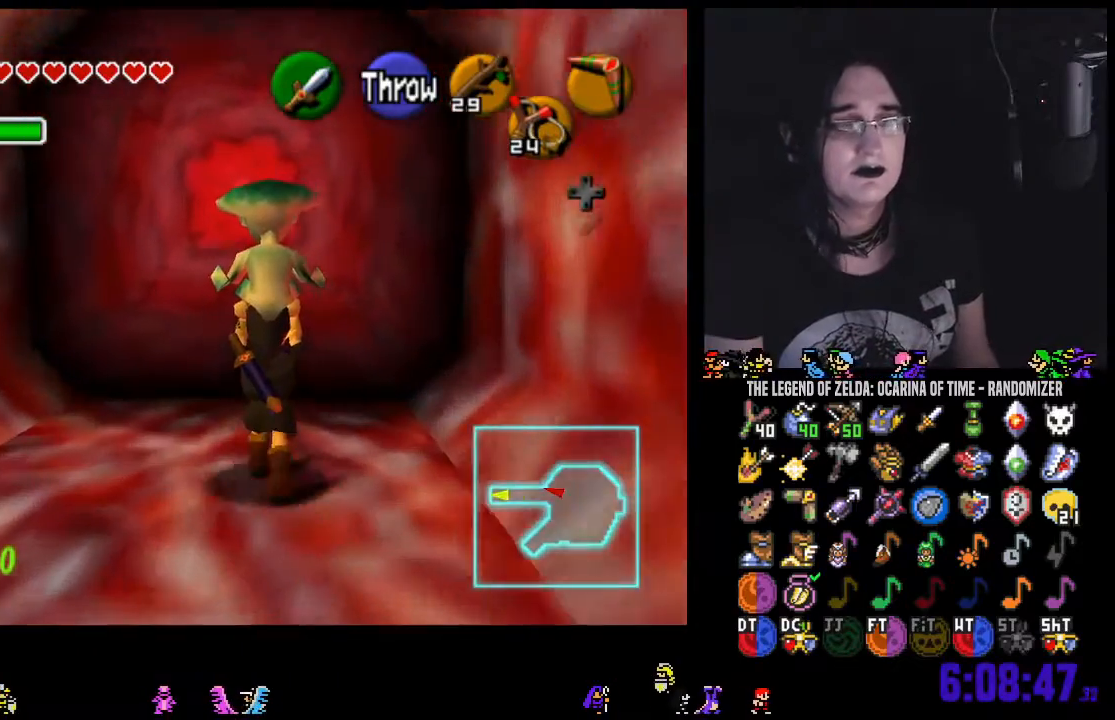
{"dt_ms": 1000, "buttons": [], "left_stick": "center", "right_stick": "center"}
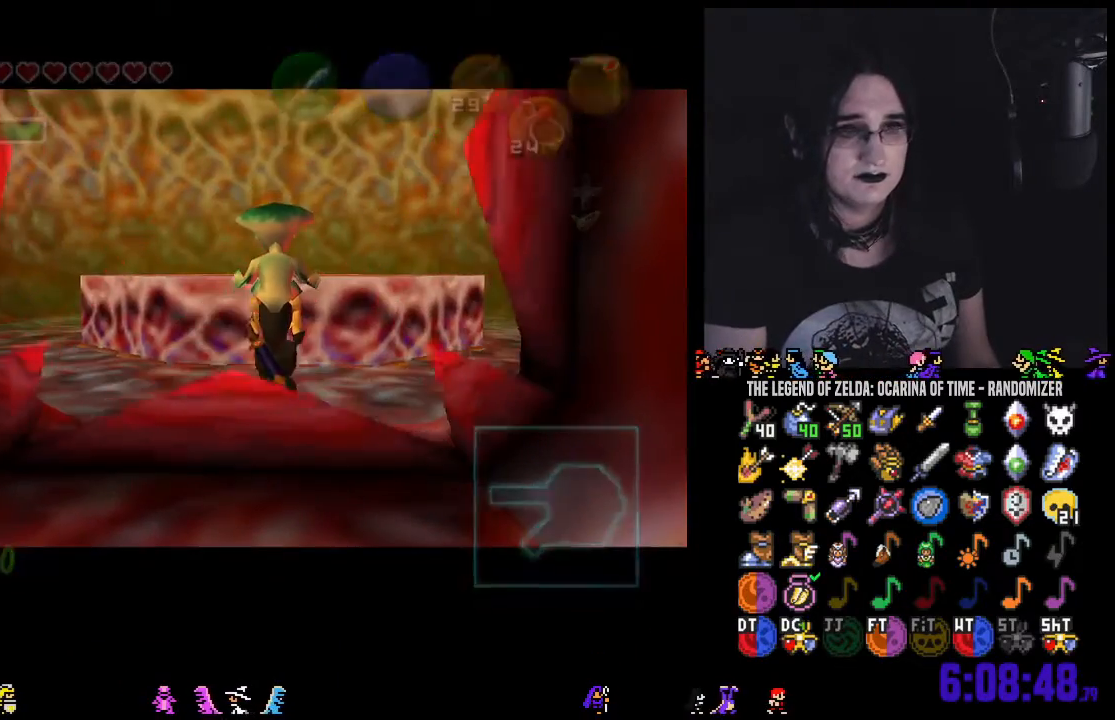
{"dt_ms": 500, "buttons": [], "left_stick": "center", "right_stick": "center", "events": []}
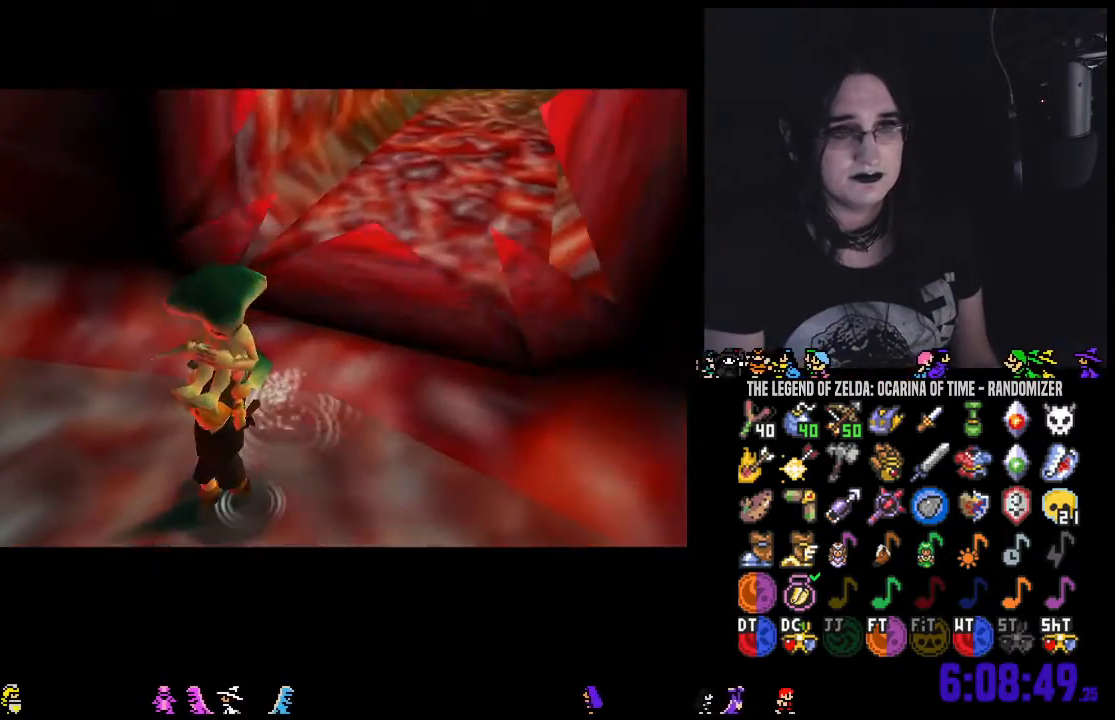
{"dt_ms": 500, "buttons": [], "left_stick": "center", "right_stick": "center", "events": []}
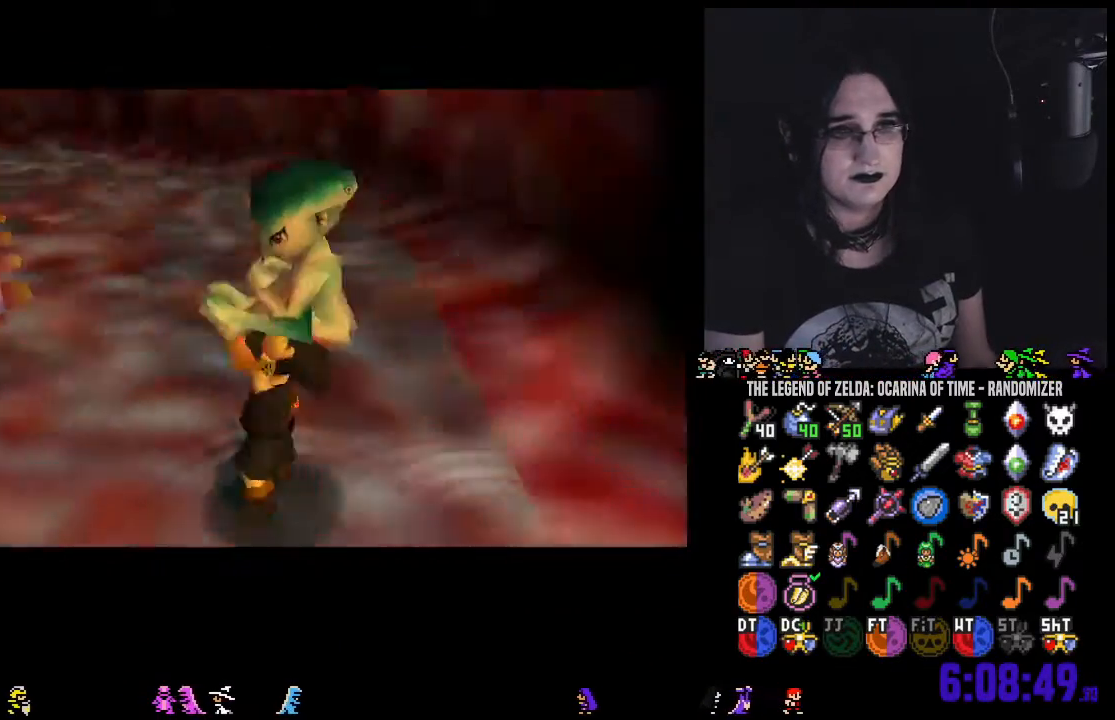
{"dt_ms": 500, "buttons": [], "left_stick": "up", "right_stick": "center", "events": [[350, "left_stick", "up"]]}
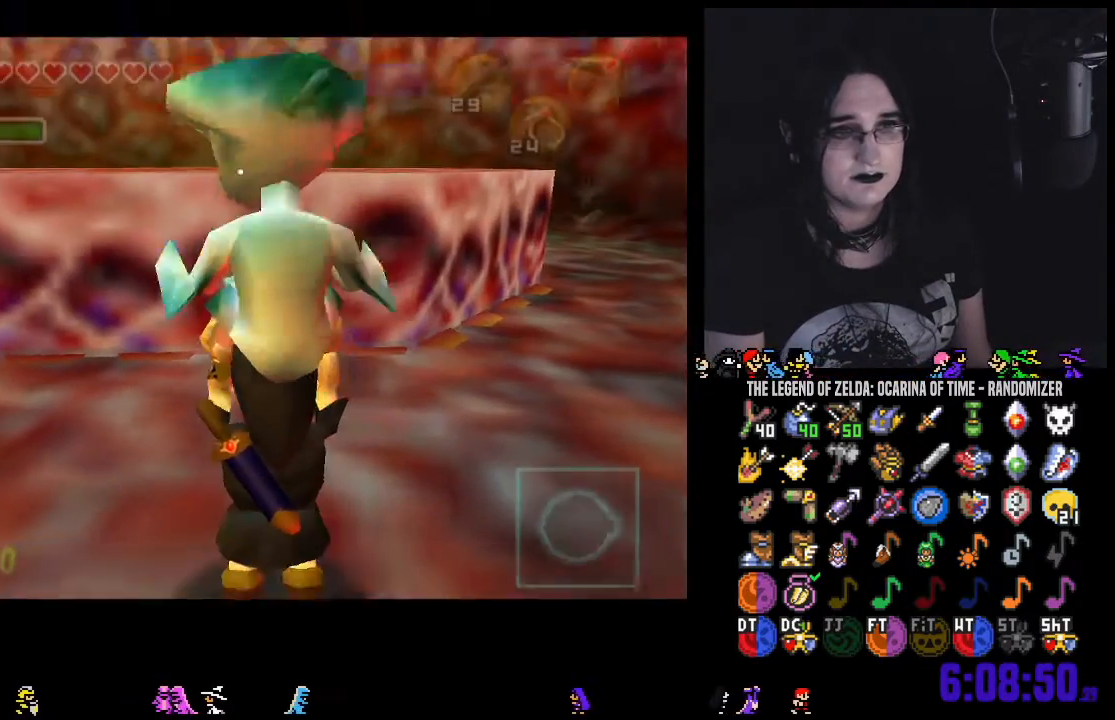
{"dt_ms": 500, "buttons": ["A"], "left_stick": "up", "right_stick": "center"}
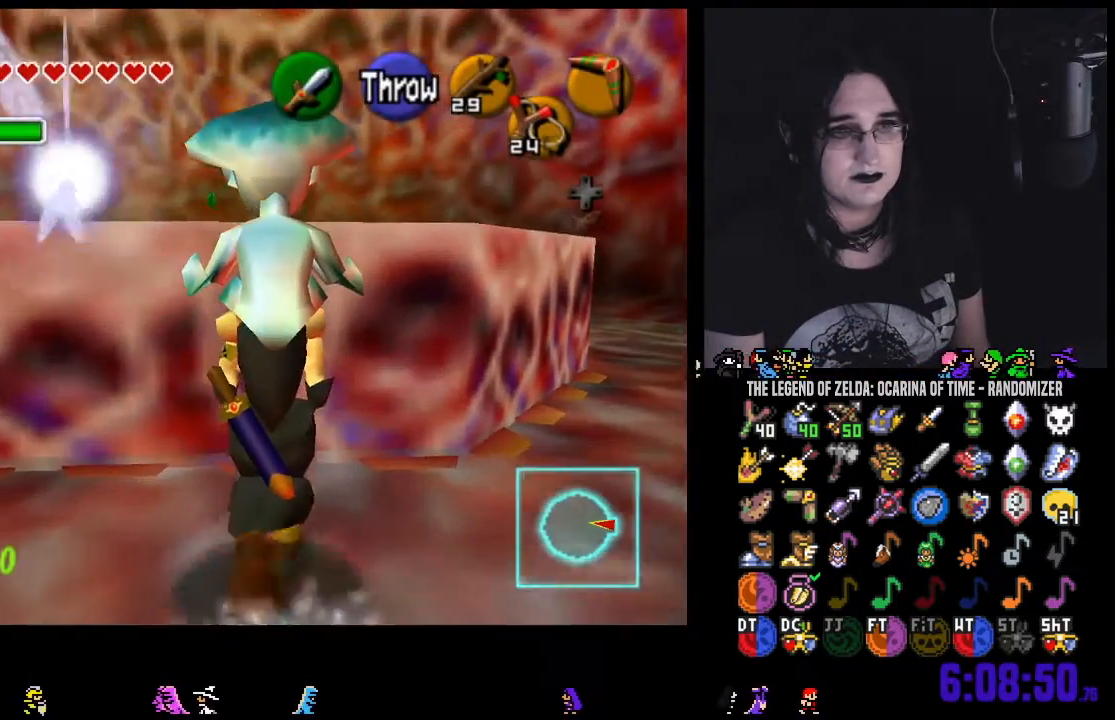
{"dt_ms": 500, "buttons": [], "left_stick": "center", "right_stick": "center"}
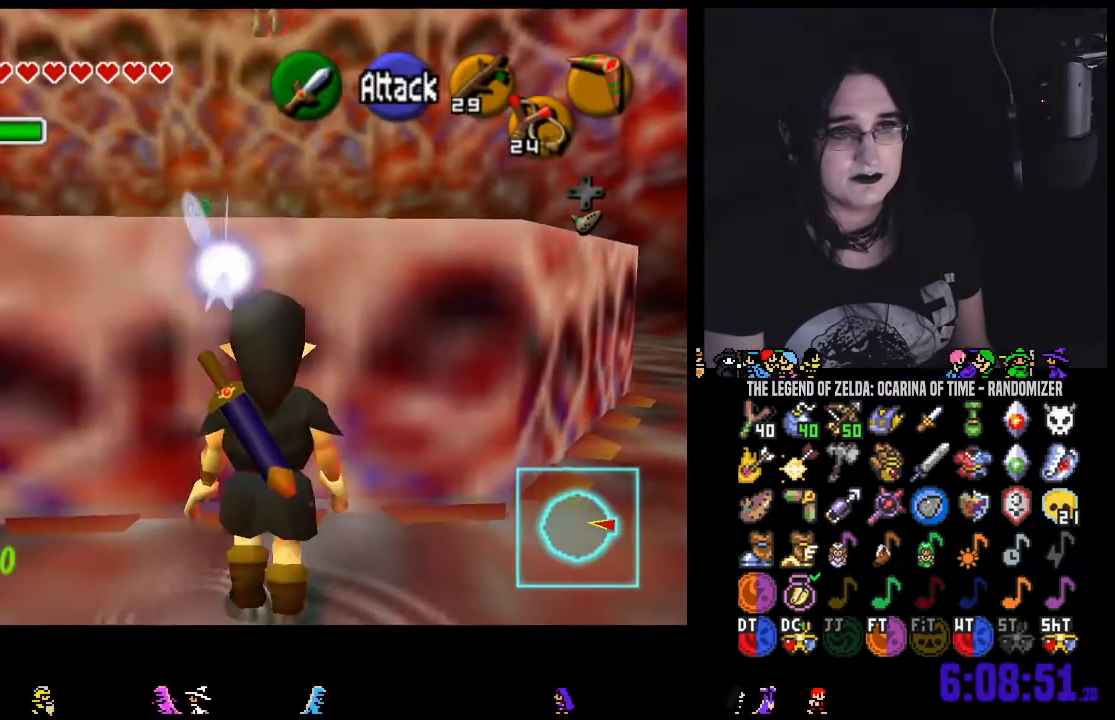
{"dt_ms": 500, "buttons": [], "left_stick": "center", "right_stick": "center", "events": []}
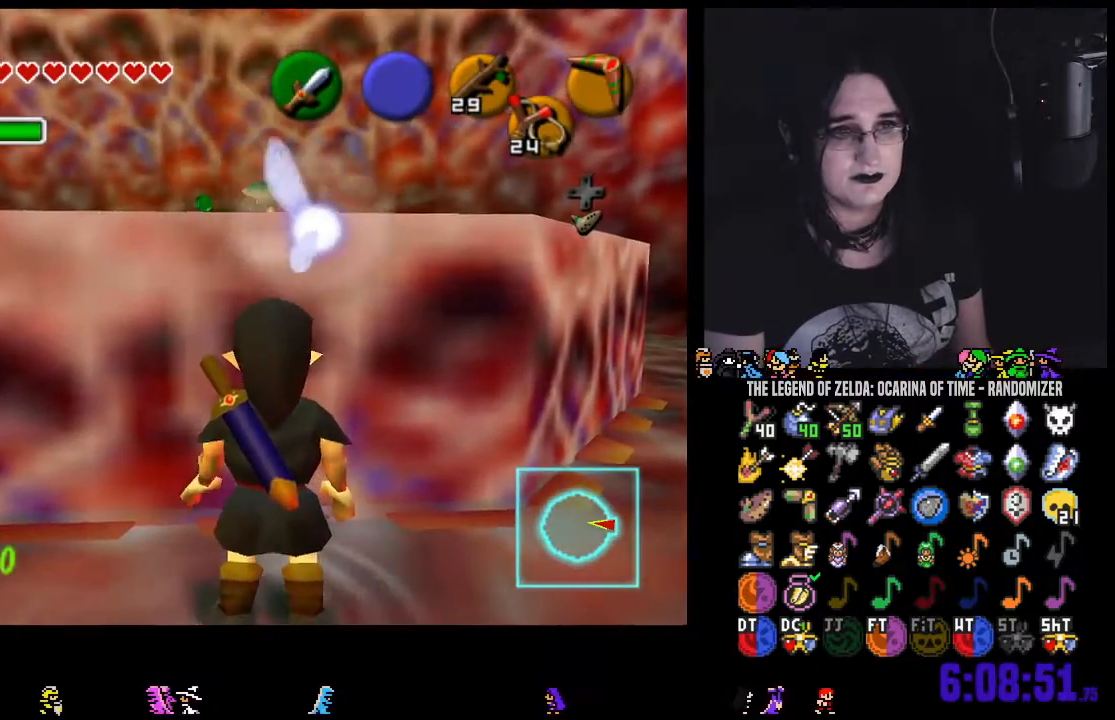
{"dt_ms": 500, "buttons": [], "left_stick": "center", "right_stick": "center", "events": [[67, "left_stick", "down"], [417, "left_stick", "center"]]}